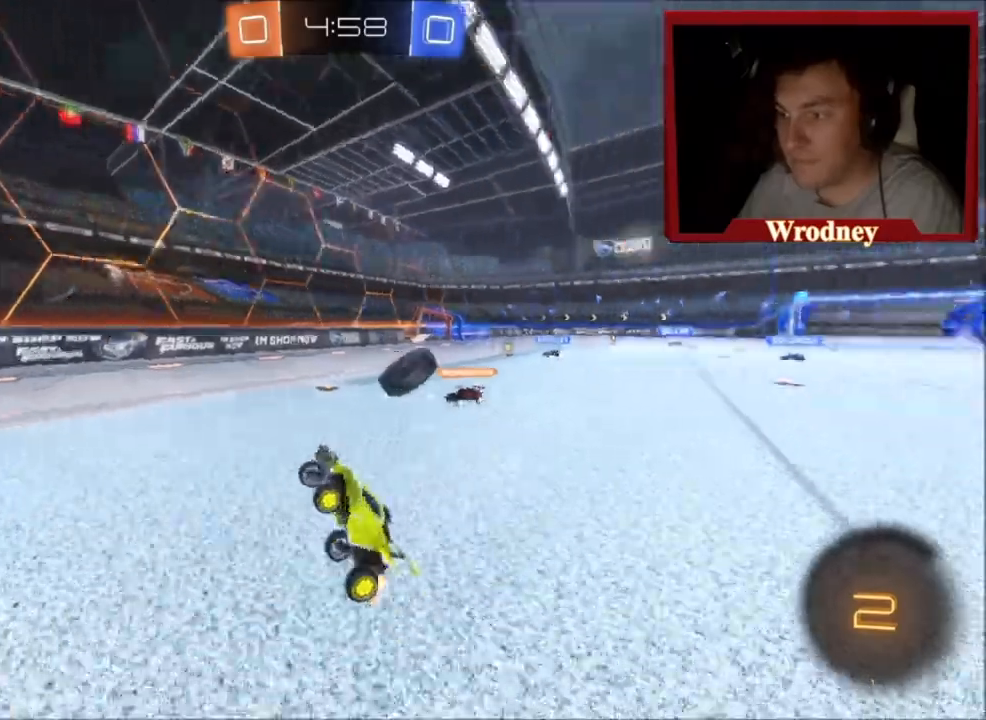
Gameplay with a controller (Xbox layout); each line is a JSON object with the inputs held at the frame after it. "events" lists button and stick changes between this image and that frame as [ms after this image, input, new state], when the widget could be followed in between.
{"buttons": ["B", "L2", "R2"], "left_stick": "right", "right_stick": "center", "events": [[167, "left_stick", "right"], [267, "L2", "down"], [267, "R2", "up"], [501, "B", "down"], [501, "R2", "down"]]}
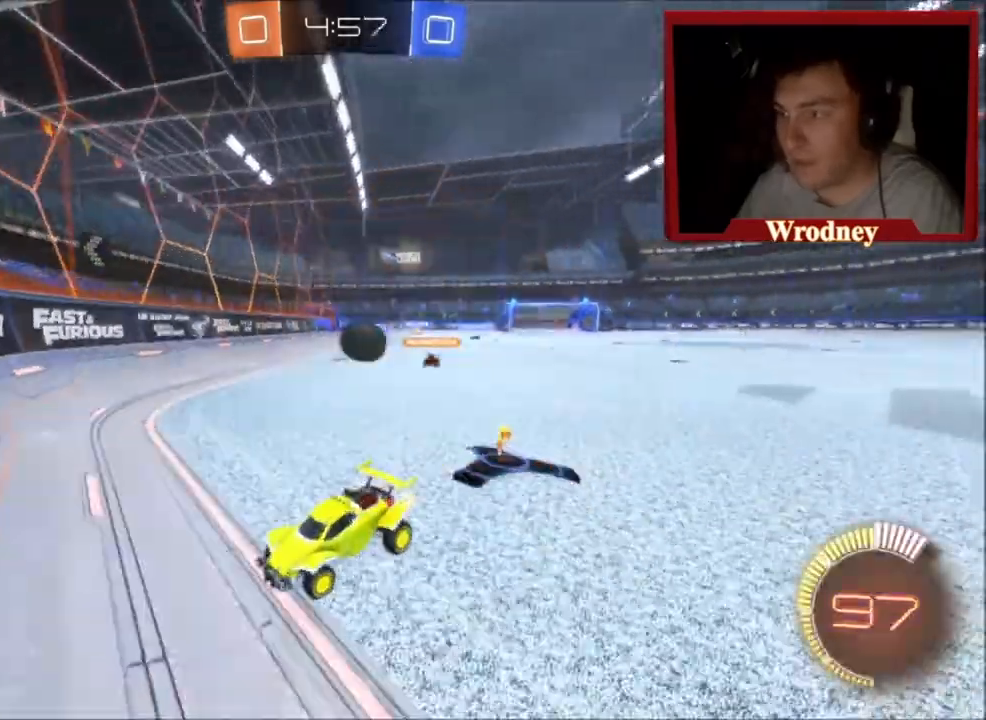
{"buttons": ["R2"], "left_stick": "right", "right_stick": "center", "events": [[67, "L2", "up"], [100, "B", "up"], [367, "B", "down"], [467, "B", "up"]]}
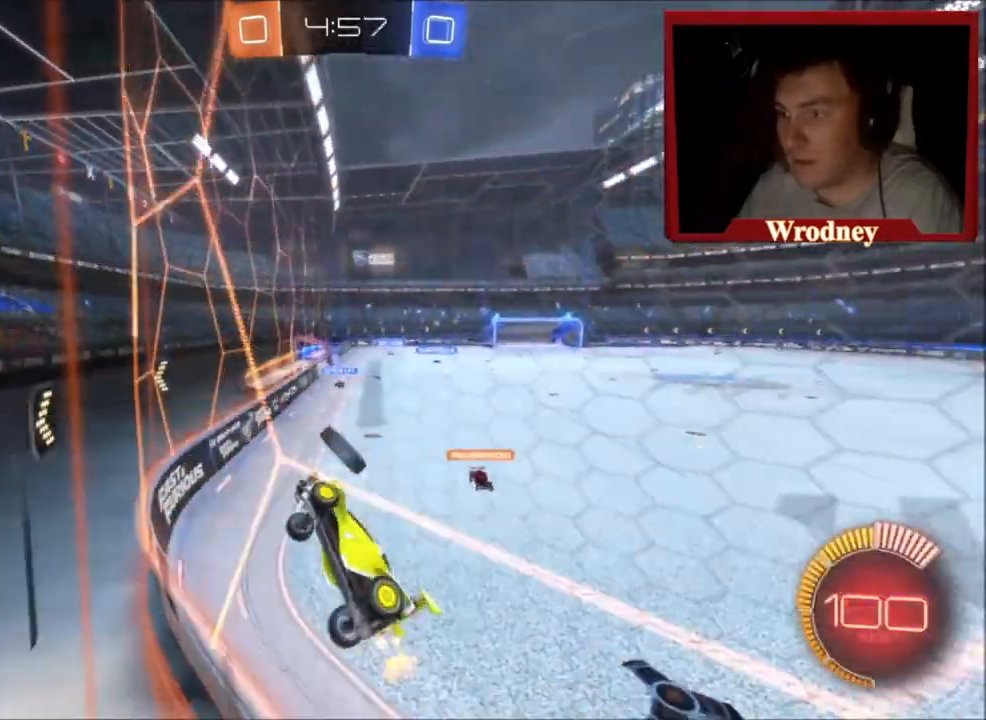
{"buttons": ["X", "R2"], "left_stick": "right", "right_stick": "center", "events": [[267, "X", "down"], [334, "left_stick", "center"], [468, "left_stick", "right"]]}
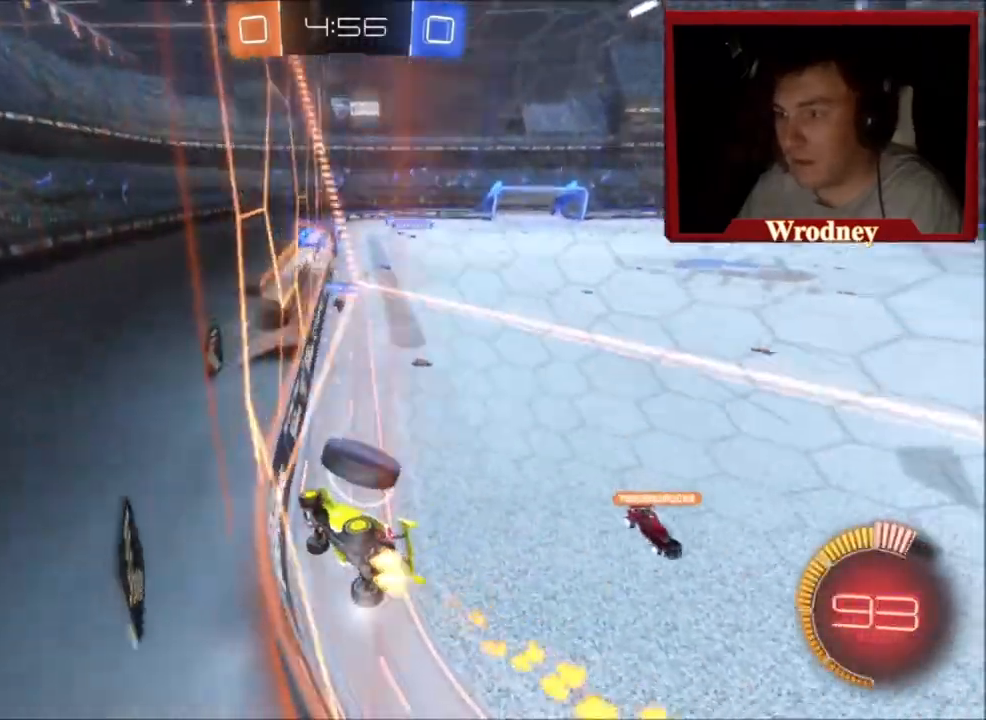
{"buttons": ["X", "R2"], "left_stick": "right", "right_stick": "center", "events": []}
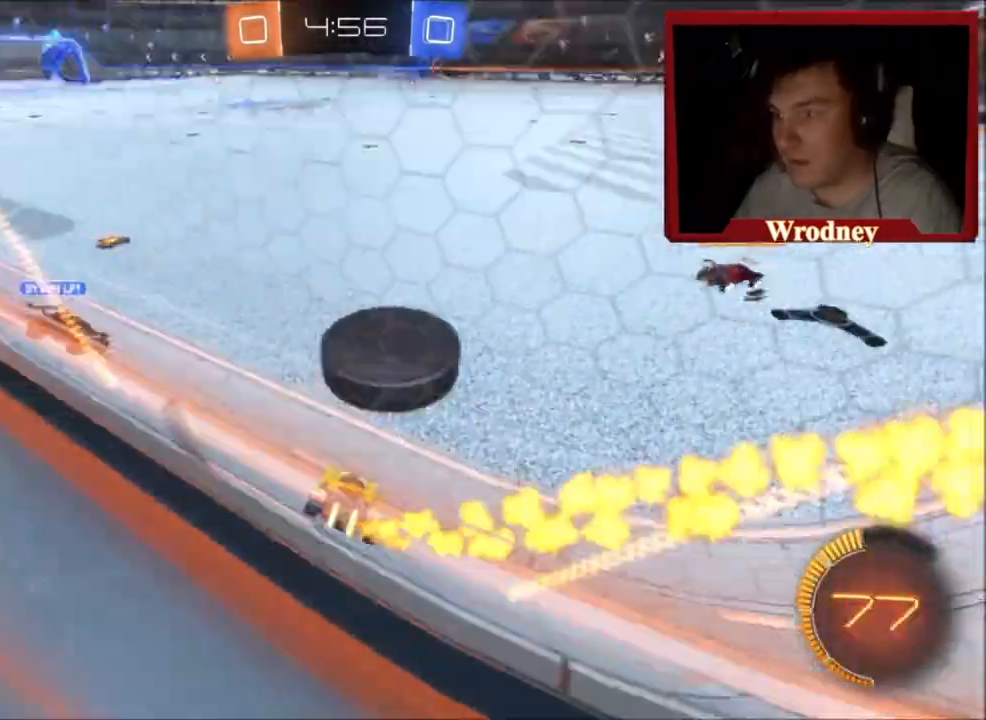
{"buttons": ["X", "R2"], "left_stick": "right", "right_stick": "center", "events": [[201, "left_stick", "up"], [301, "left_stick", "left"], [434, "left_stick", "center"], [501, "left_stick", "right"]]}
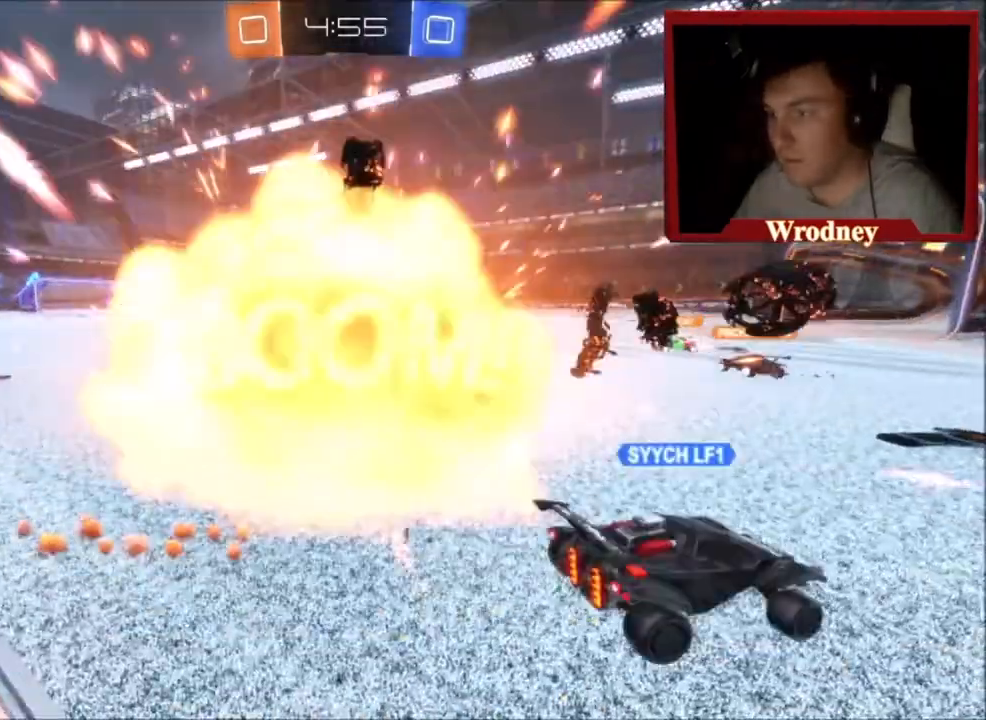
{"buttons": ["R2"], "left_stick": "center", "right_stick": "center", "events": [[67, "X", "up"], [200, "left_stick", "center"]]}
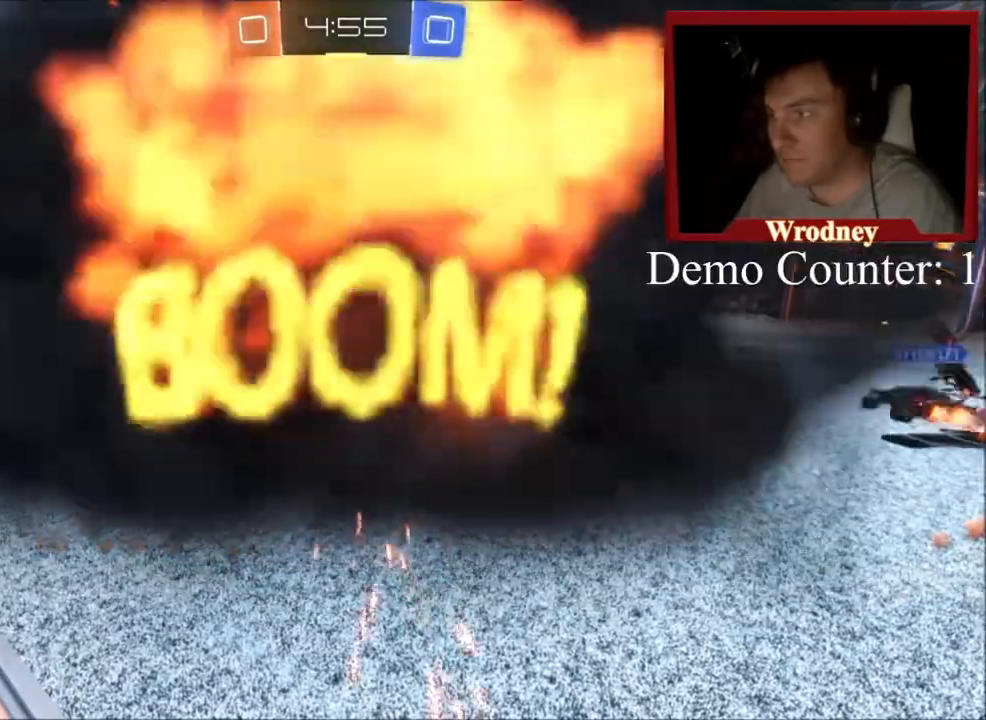
{"buttons": ["R2"], "left_stick": "center", "right_stick": "center", "events": []}
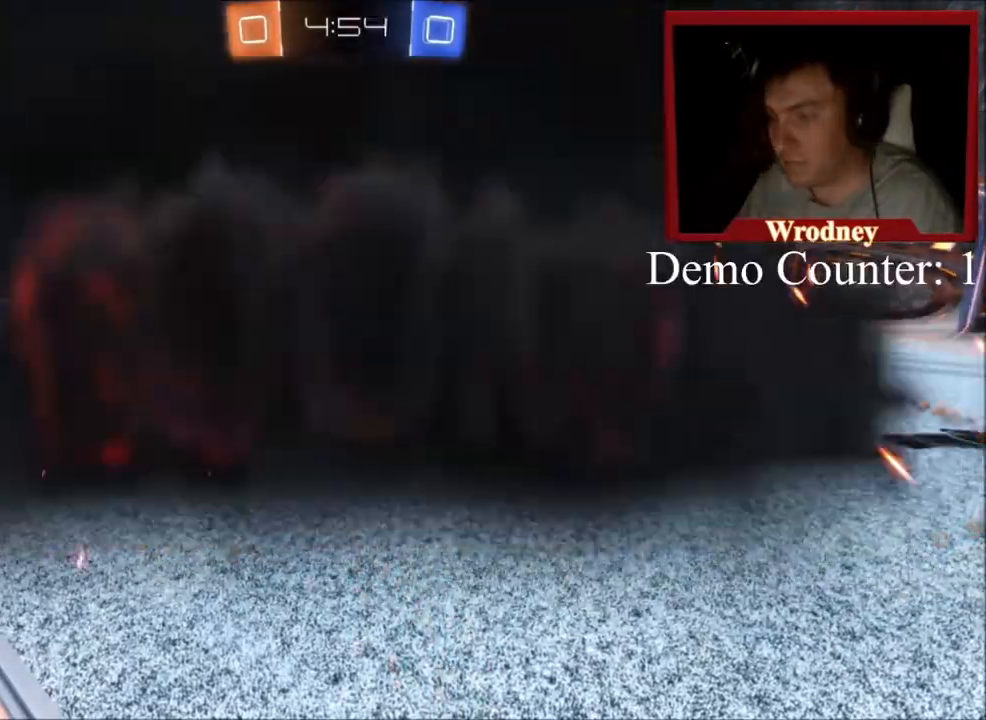
{"buttons": ["R2"], "left_stick": "center", "right_stick": "center", "events": []}
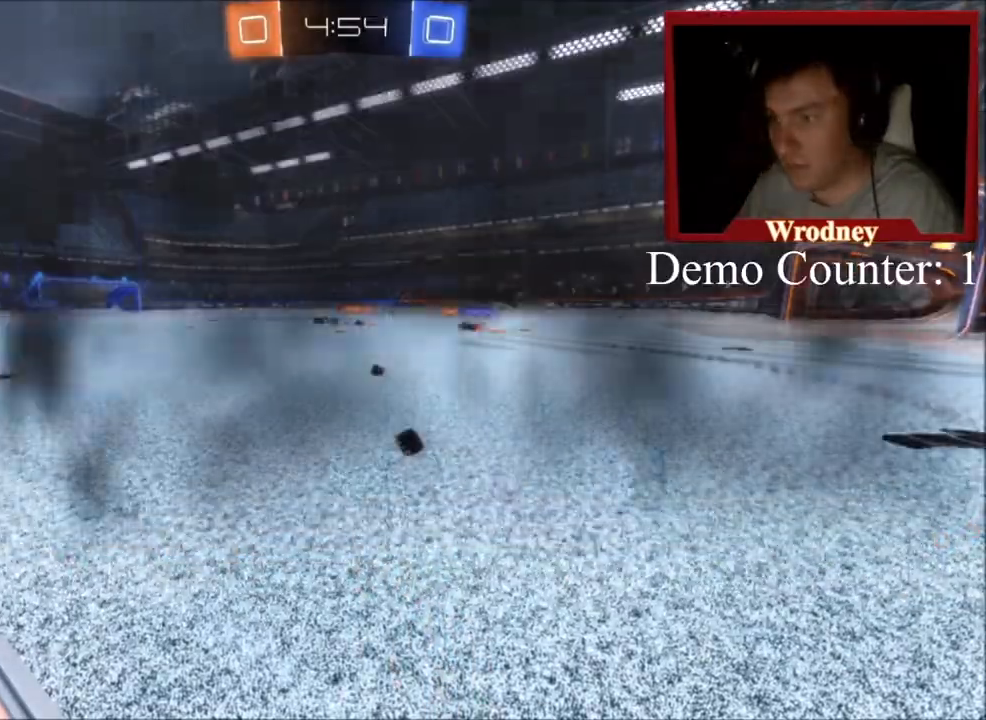
{"buttons": ["R2"], "left_stick": "center", "right_stick": "center", "events": []}
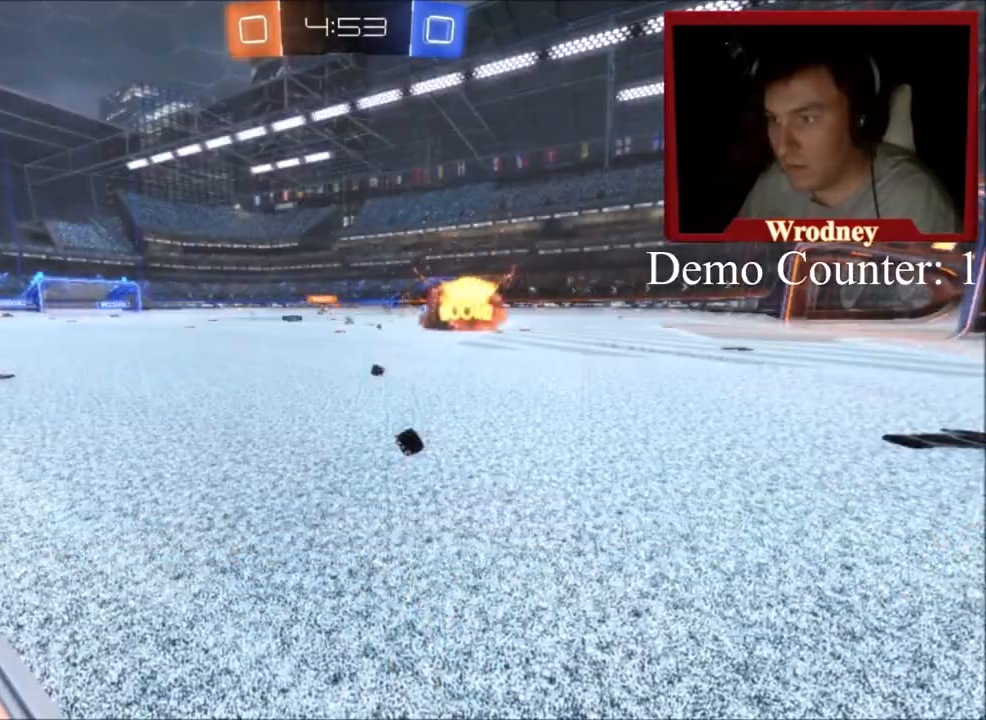
{"buttons": ["R2"], "left_stick": "center", "right_stick": "center", "events": []}
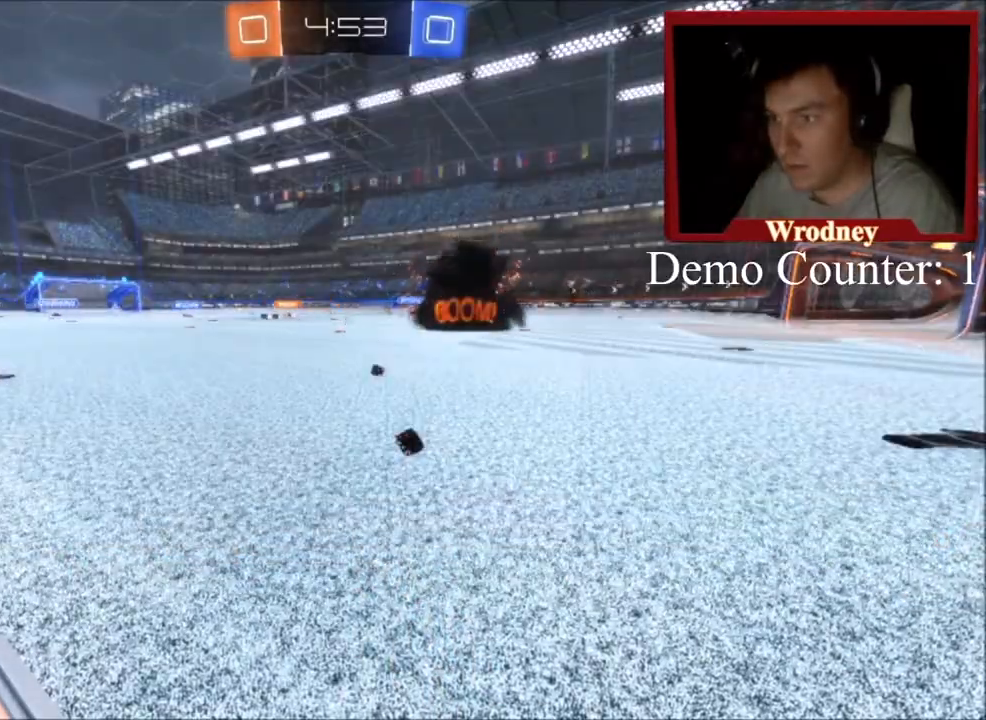
{"buttons": ["R2"], "left_stick": "up-right", "right_stick": "center", "events": [[201, "left_stick", "right"], [401, "left_stick", "up-right"]]}
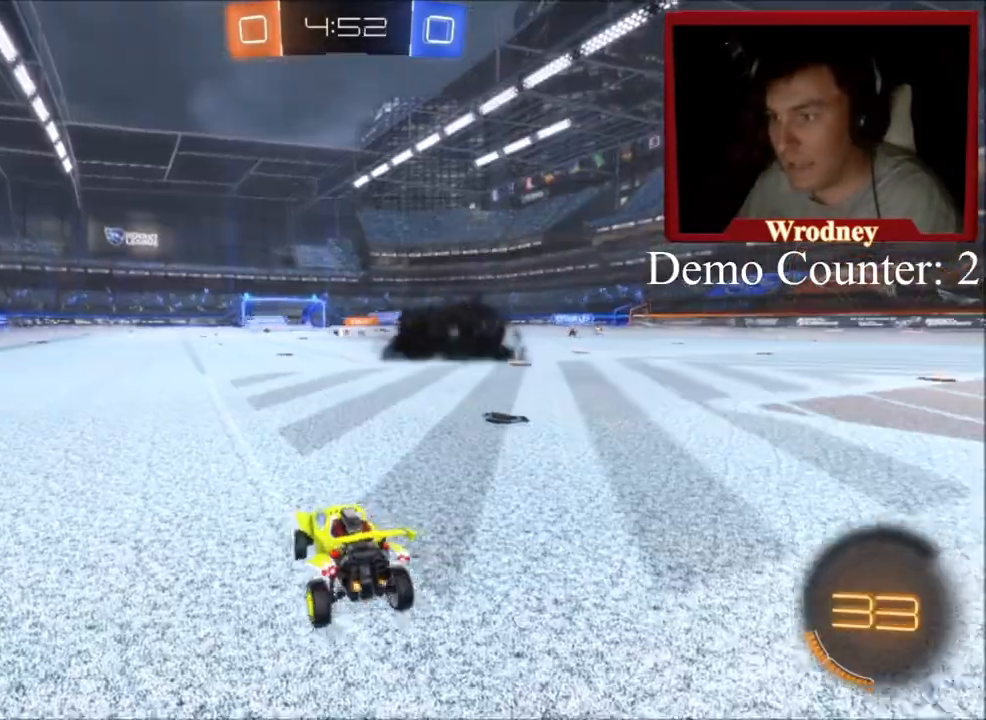
{"buttons": ["R2"], "left_stick": "center", "right_stick": "center", "events": [[334, "left_stick", "center"]]}
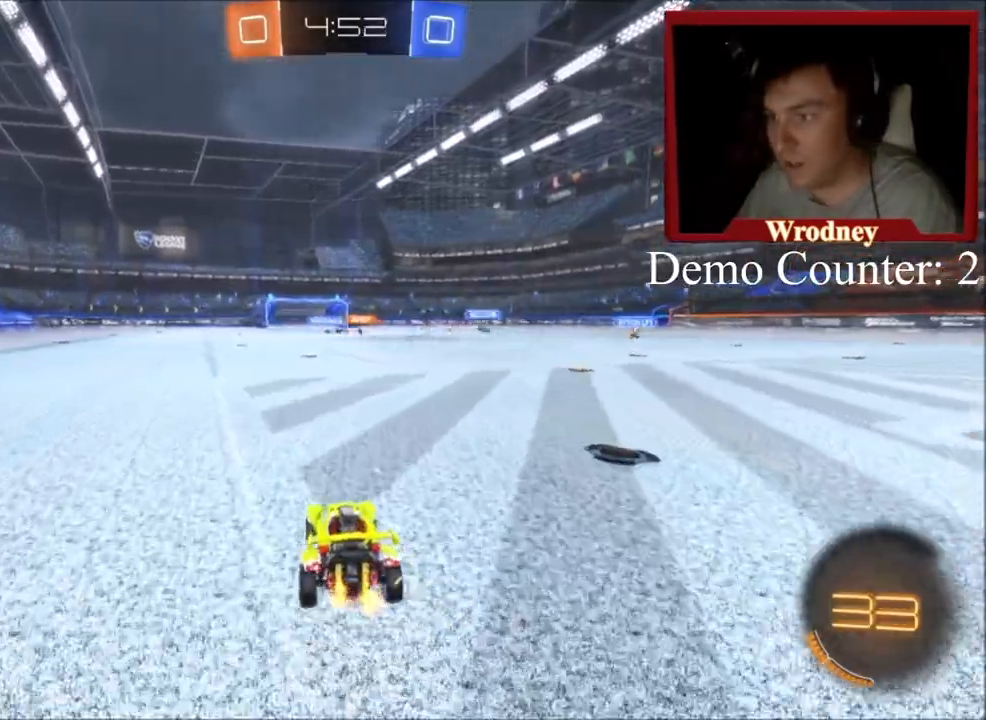
{"buttons": ["X", "R2"], "left_stick": "right", "right_stick": "center", "events": [[34, "X", "down"], [267, "left_stick", "right"]]}
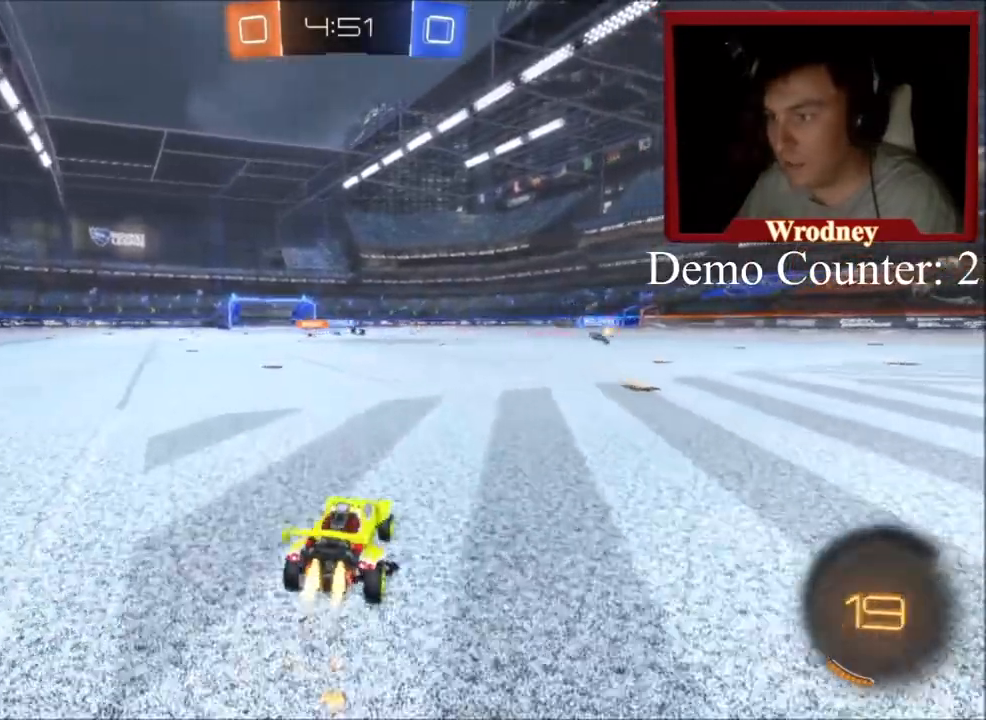
{"buttons": ["R2"], "left_stick": "center", "right_stick": "center", "events": [[300, "left_stick", "center"], [500, "X", "up"]]}
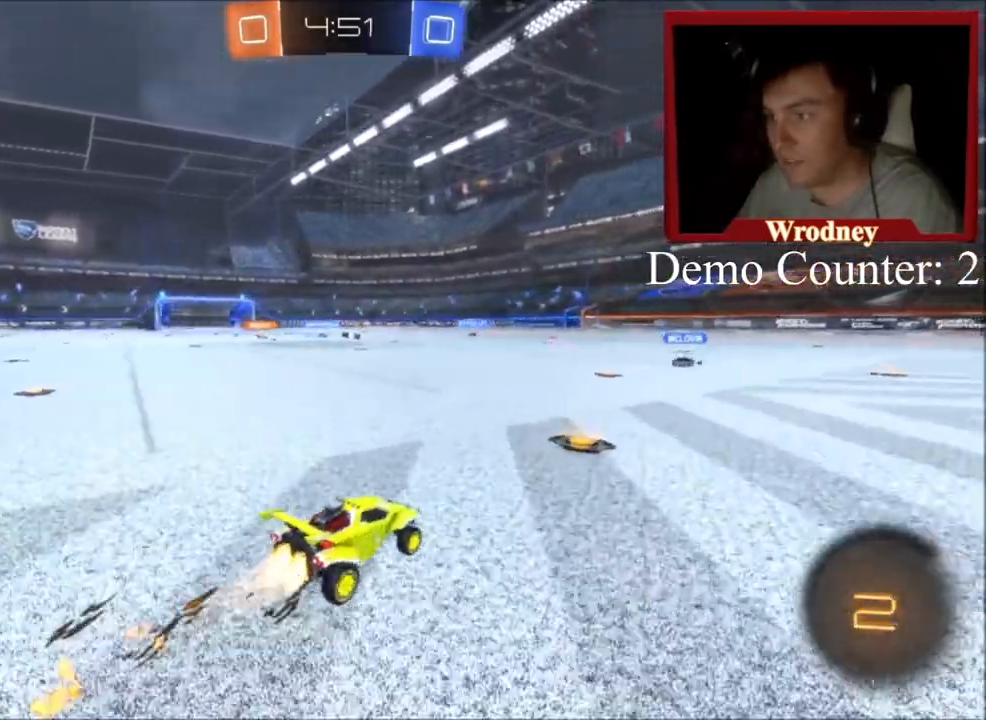
{"buttons": ["R2"], "left_stick": "right", "right_stick": "center", "events": [[267, "left_stick", "right"]]}
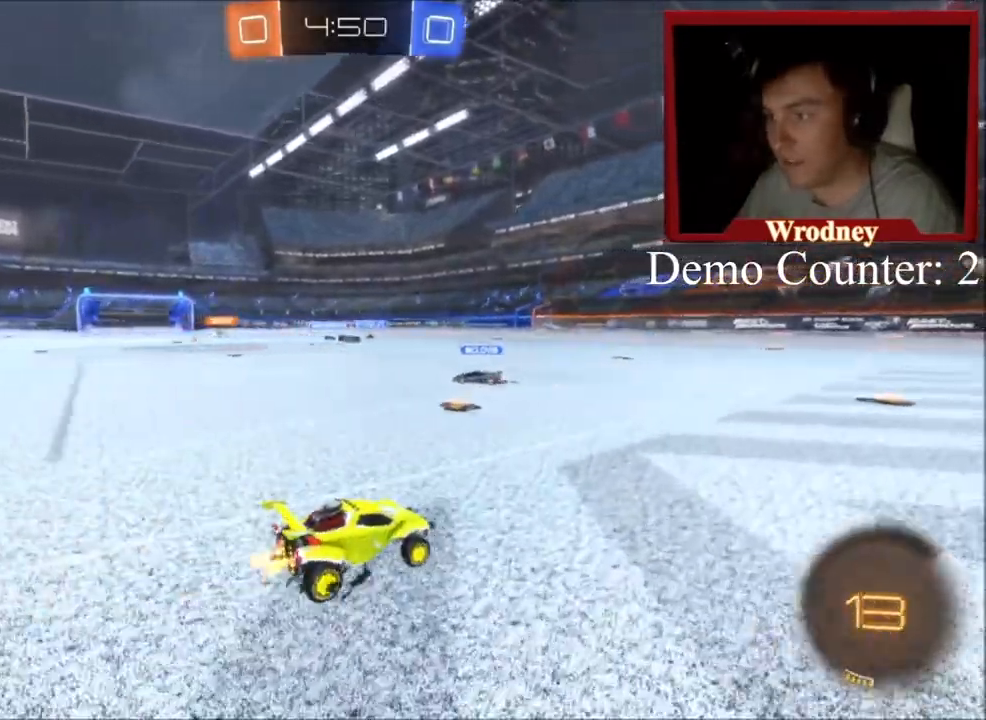
{"buttons": ["R2"], "left_stick": "up-left", "right_stick": "center", "events": [[100, "R2", "up"], [133, "left_stick", "center"], [200, "R2", "down"], [200, "left_stick", "left"], [267, "left_stick", "up-left"]]}
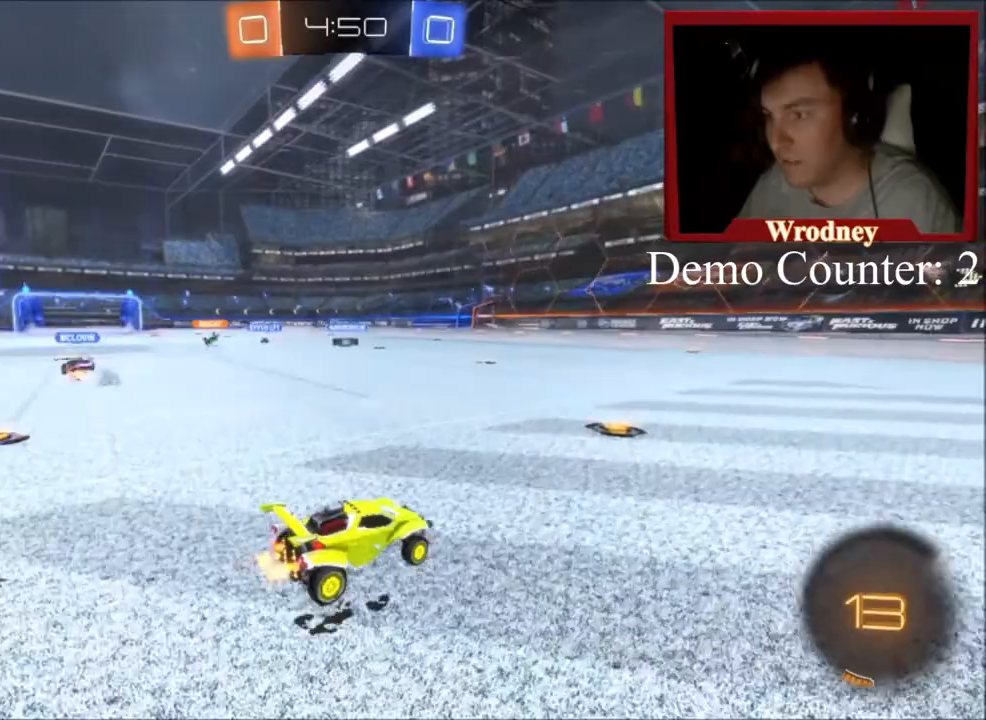
{"buttons": ["X", "R2"], "left_stick": "right", "right_stick": "center", "events": [[34, "X", "down"], [267, "left_stick", "center"], [434, "left_stick", "right"]]}
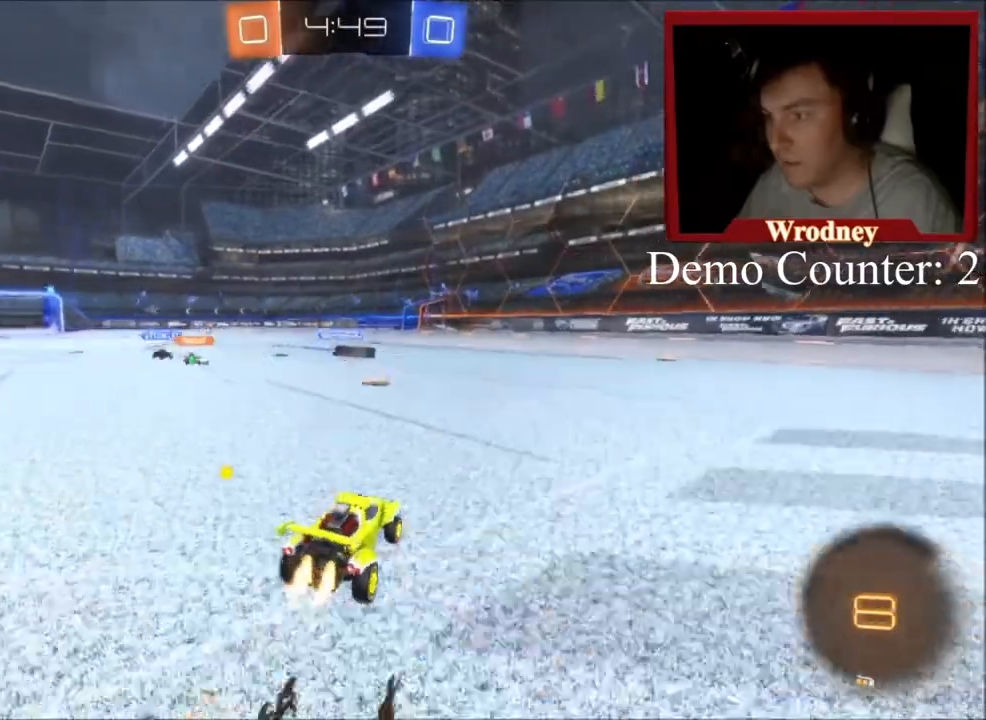
{"buttons": ["A", "X", "L1", "R2", "L3"], "left_stick": "up", "right_stick": "center", "events": [[300, "left_stick", "up-left"], [334, "A", "down"], [334, "L1", "down"], [400, "A", "up"], [400, "L3", "down"], [400, "X", "up"], [400, "left_stick", "up"], [434, "A", "down"], [434, "X", "down"]]}
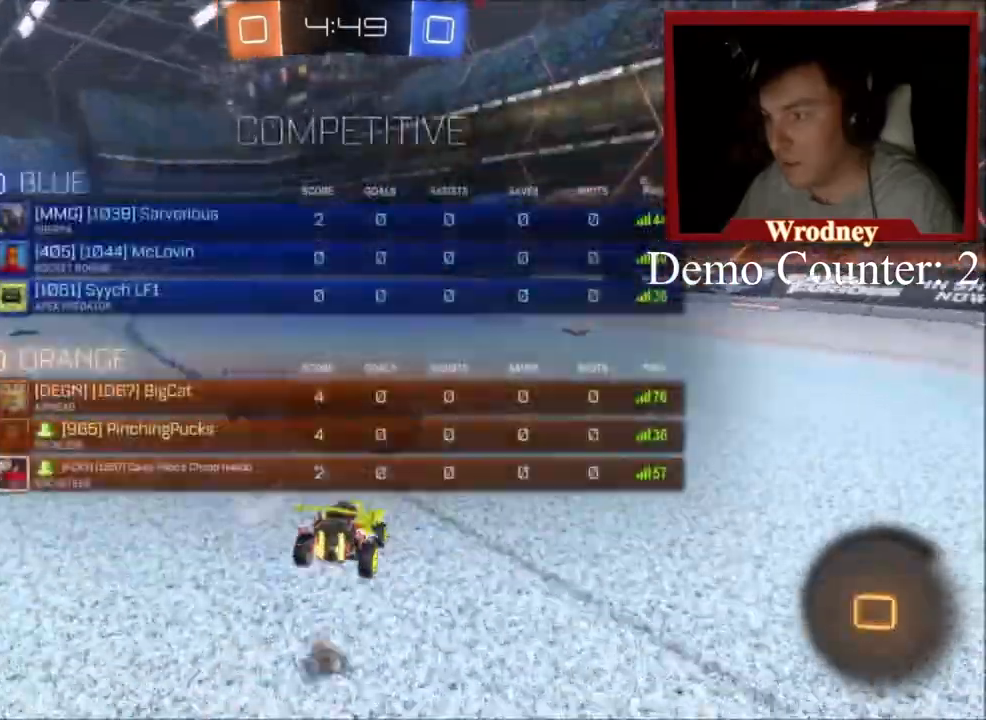
{"buttons": ["L1", "R2"], "left_stick": "up-left", "right_stick": "center", "events": [[34, "R2", "up"], [134, "R2", "down"], [167, "A", "up"], [167, "L3", "up"], [267, "X", "up"], [367, "left_stick", "up-left"]]}
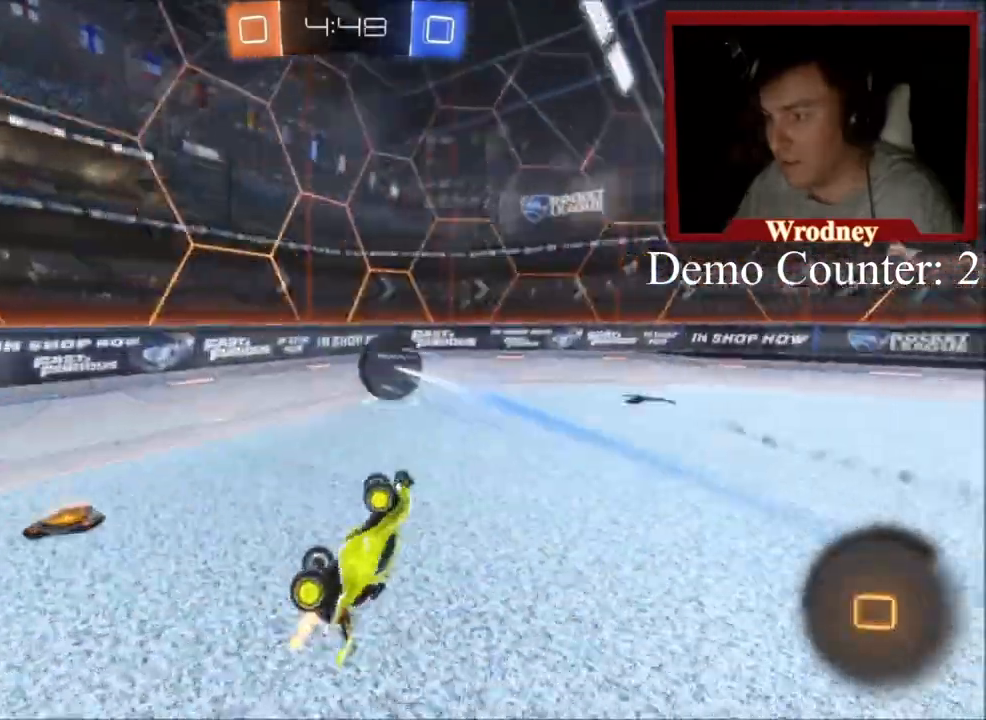
{"buttons": ["R2"], "left_stick": "up-right", "right_stick": "center", "events": [[100, "L1", "up"], [100, "left_stick", "up-right"]]}
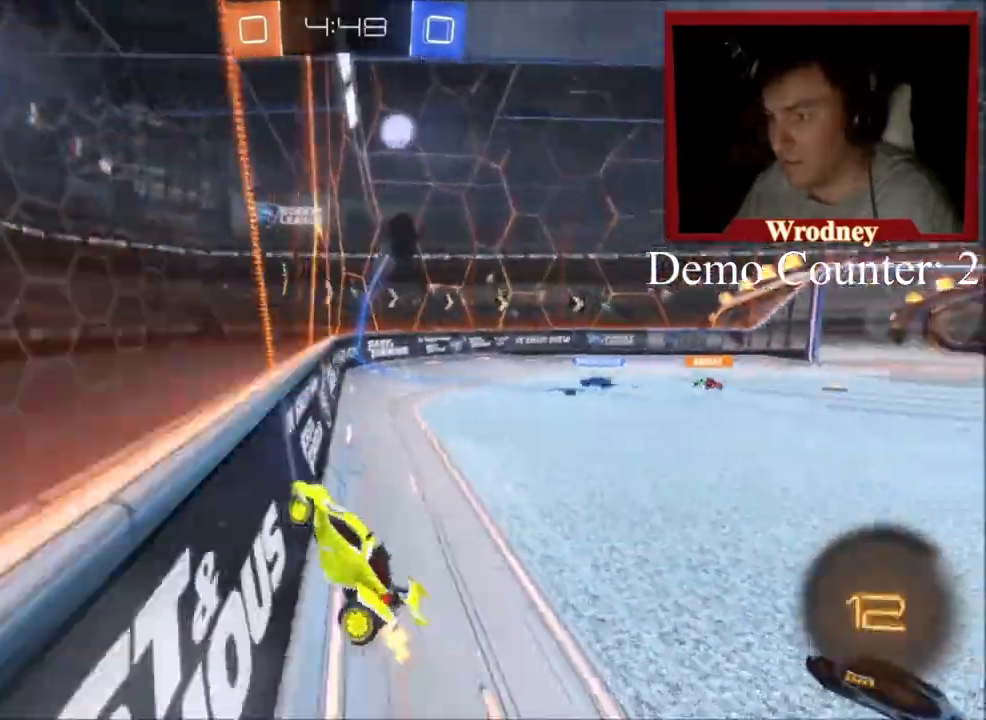
{"buttons": ["R2"], "left_stick": "right", "right_stick": "center", "events": [[434, "left_stick", "right"]]}
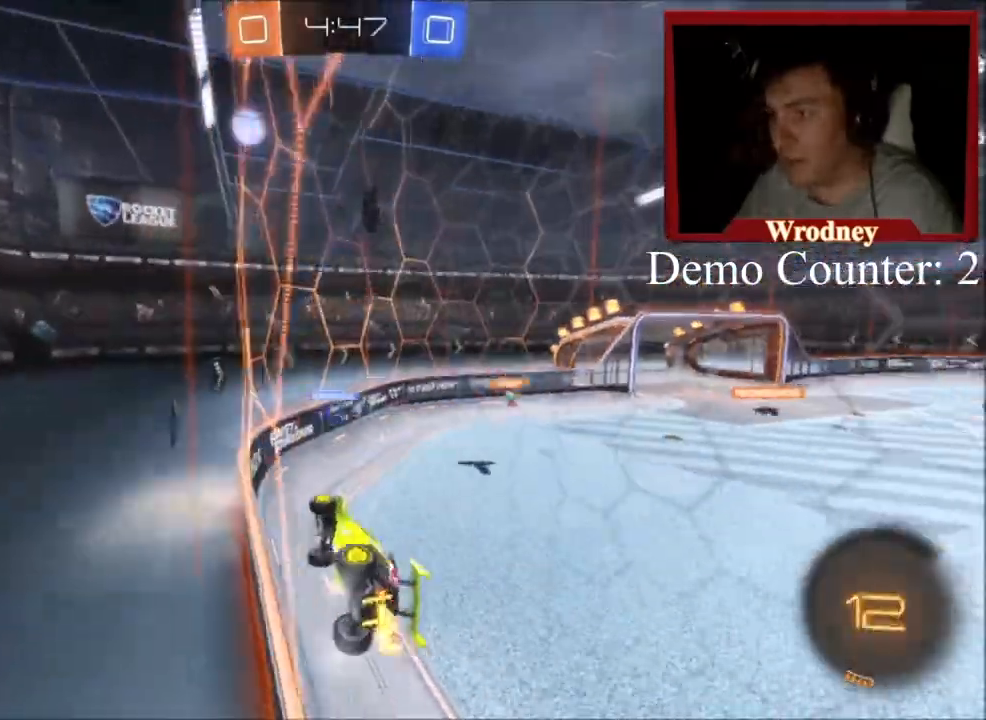
{"buttons": ["R2"], "left_stick": "right", "right_stick": "center", "events": []}
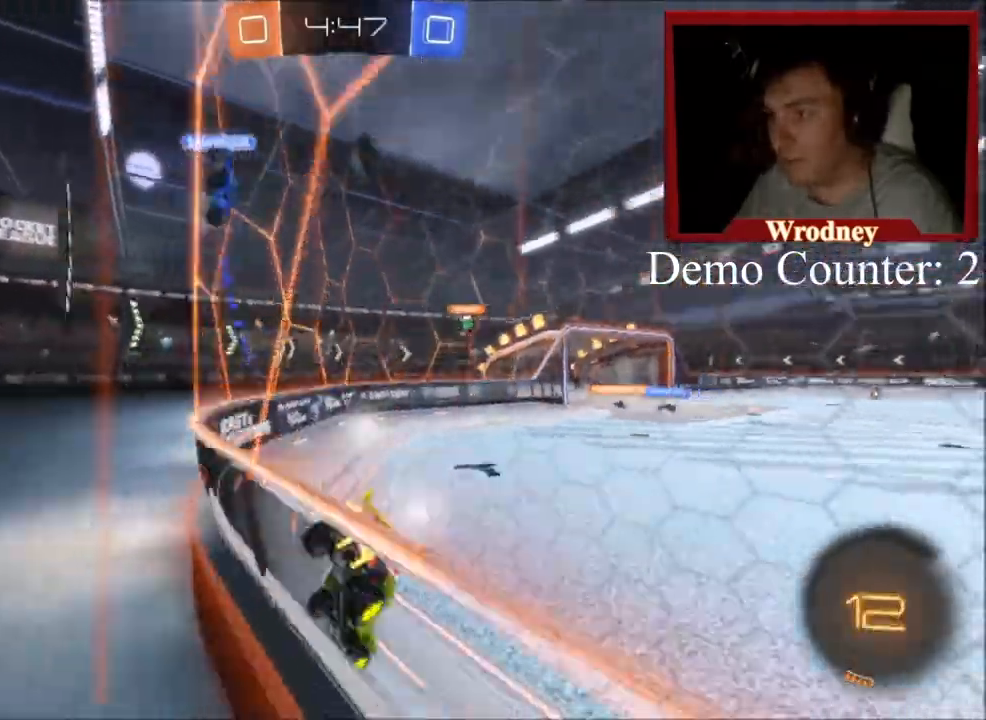
{"buttons": ["R2"], "left_stick": "left", "right_stick": "center", "events": [[234, "left_stick", "left"]]}
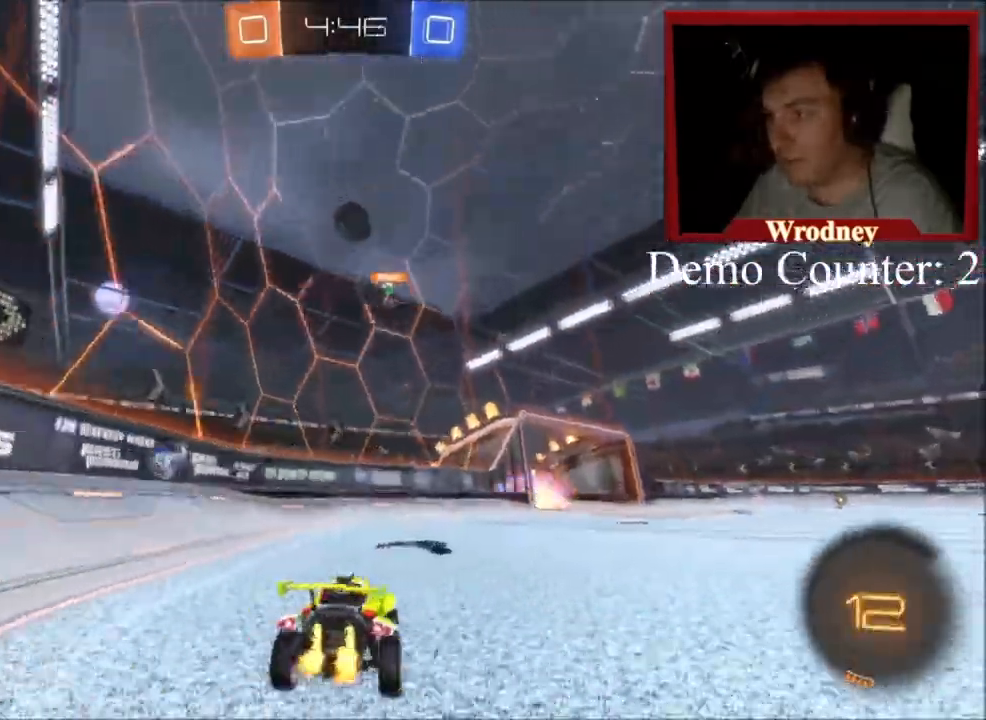
{"buttons": ["R2"], "left_stick": "right", "right_stick": "center", "events": [[67, "left_stick", "center"], [133, "left_stick", "right"]]}
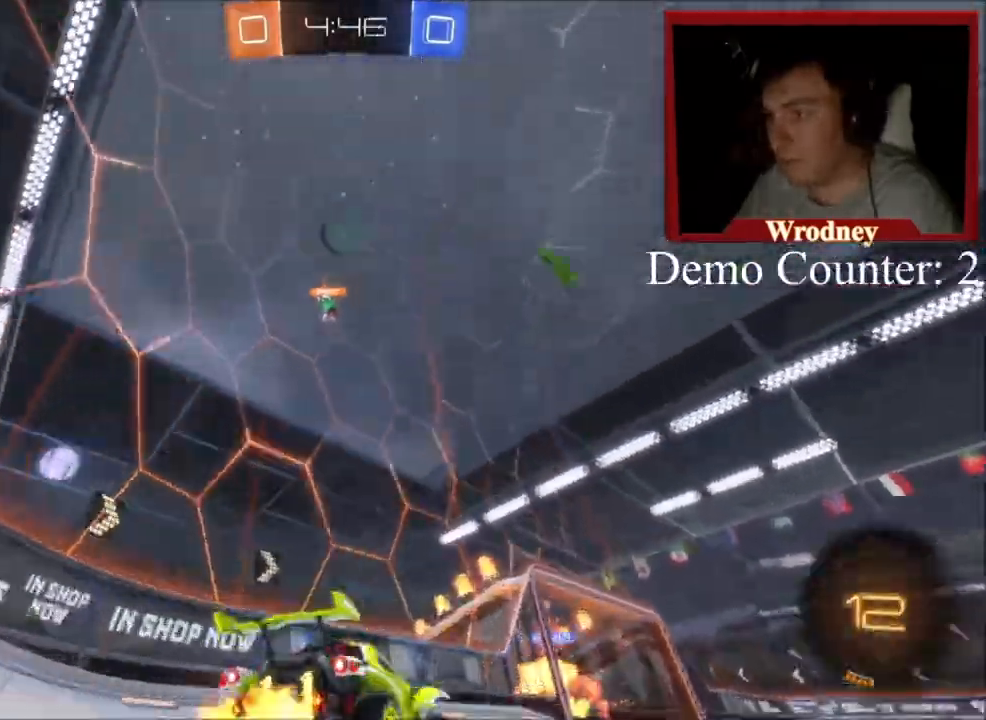
{"buttons": ["R2"], "left_stick": "right", "right_stick": "center", "events": []}
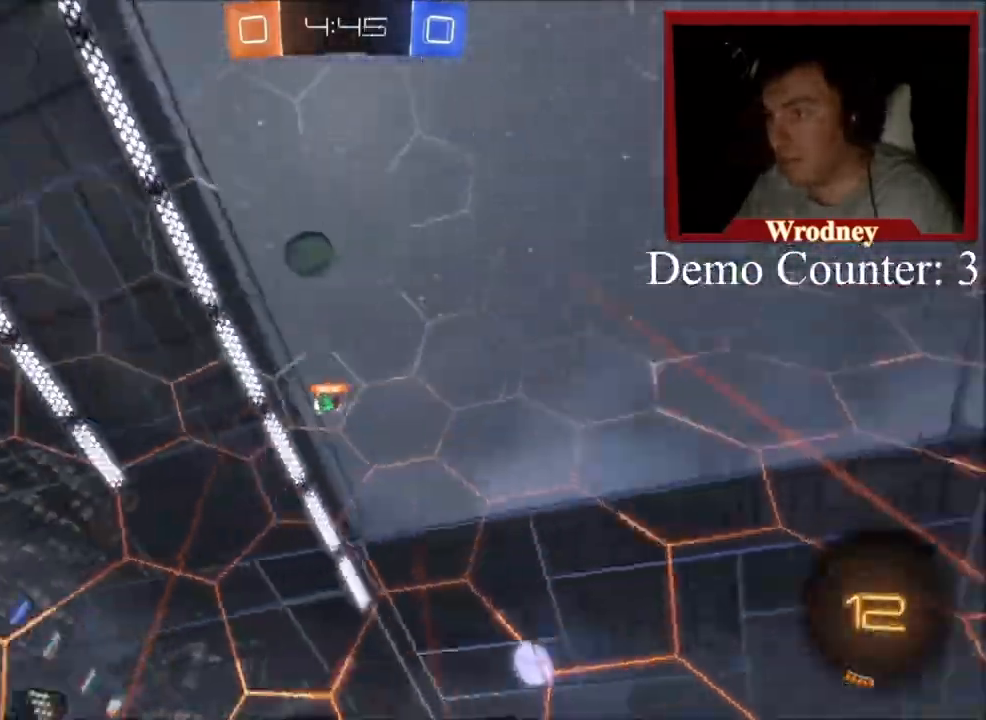
{"buttons": ["R2"], "left_stick": "right", "right_stick": "center", "events": [[166, "R2", "up"], [200, "L2", "down"], [367, "L2", "up"], [367, "R2", "down"]]}
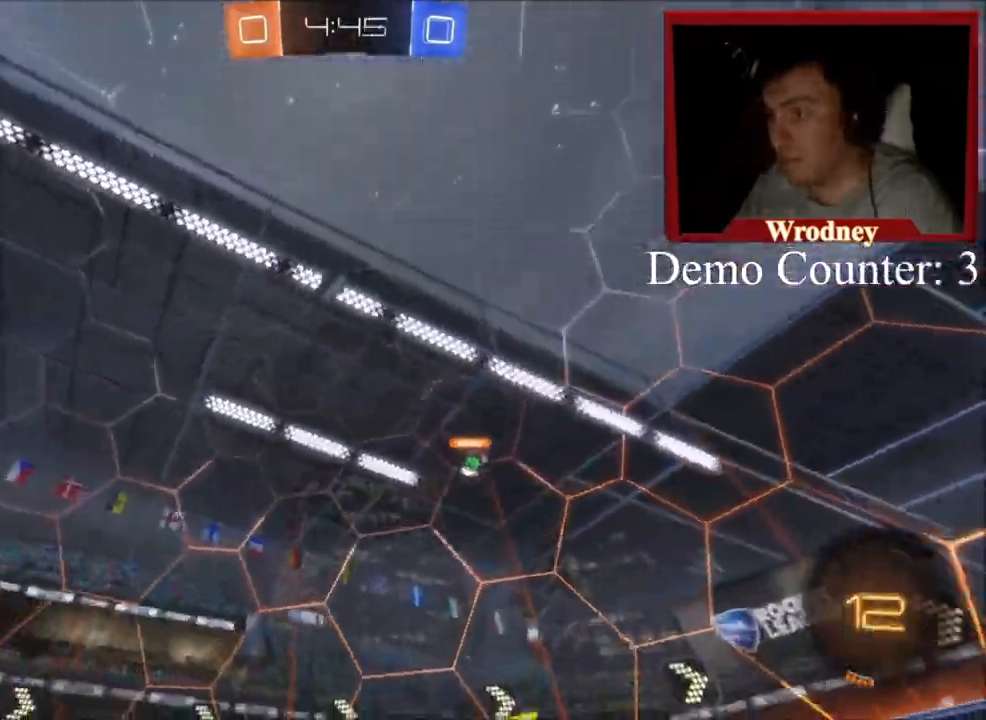
{"buttons": ["A", "X", "R2"], "left_stick": "down", "right_stick": "center", "events": [[33, "R2", "up"], [67, "R2", "down"], [434, "A", "down"], [434, "X", "down"], [501, "left_stick", "down"]]}
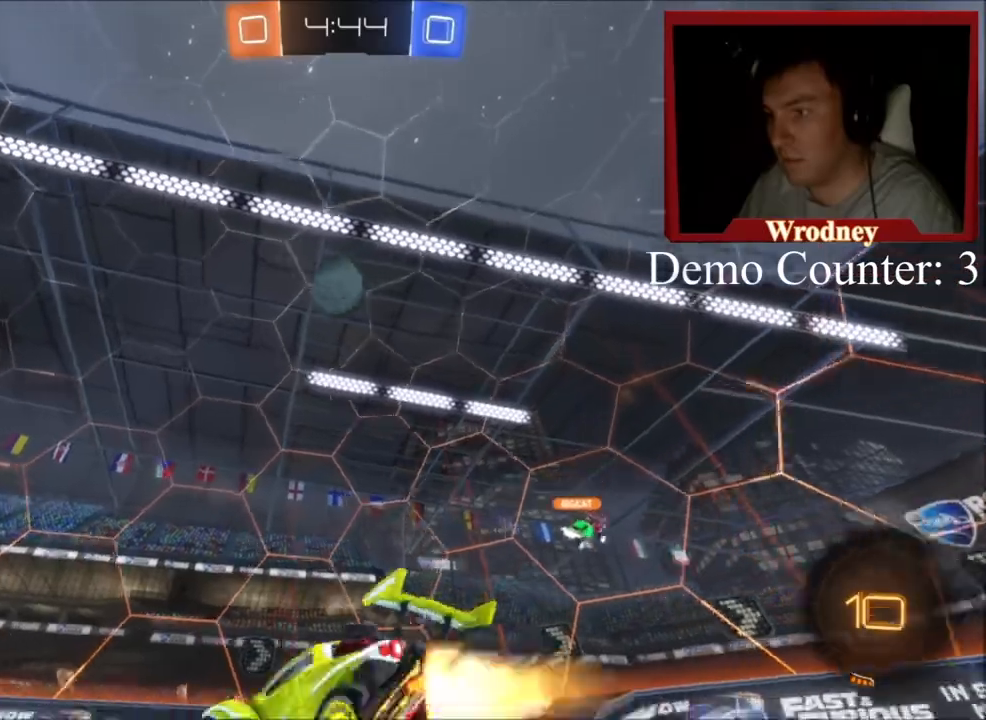
{"buttons": ["X", "R2"], "left_stick": "left", "right_stick": "center", "events": [[233, "left_stick", "center"], [300, "left_stick", "left"], [433, "A", "up"]]}
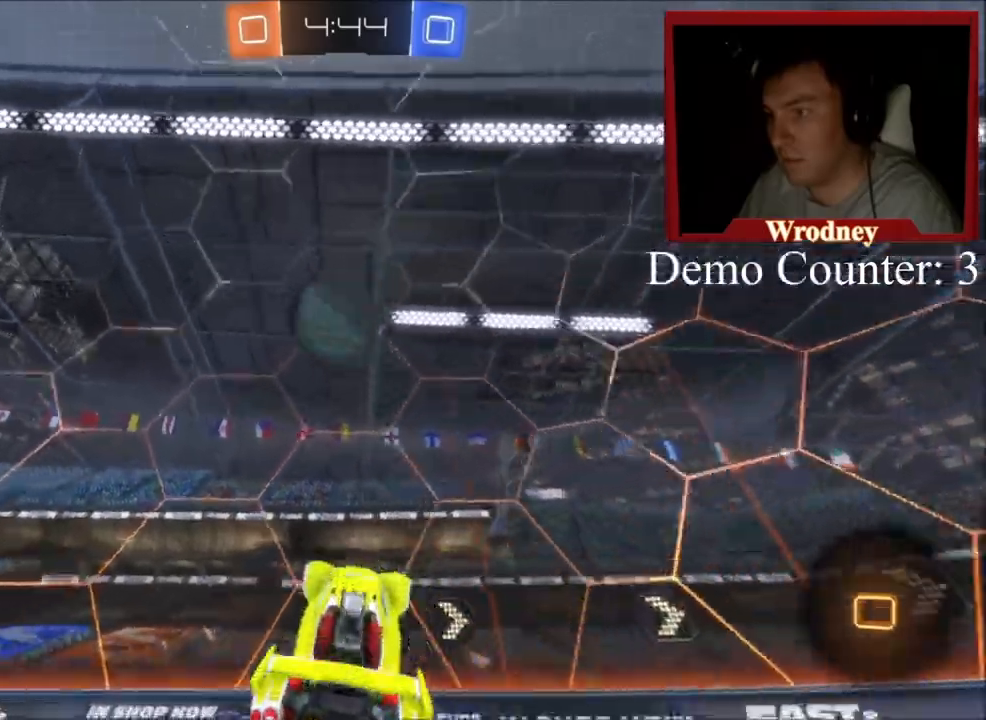
{"buttons": ["A", "X", "L1", "R2", "L3"], "left_stick": "up-left", "right_stick": "center", "events": [[33, "left_stick", "up-left"], [267, "L1", "down"], [300, "A", "down"], [300, "L3", "down"], [367, "R2", "up"], [500, "R2", "down"]]}
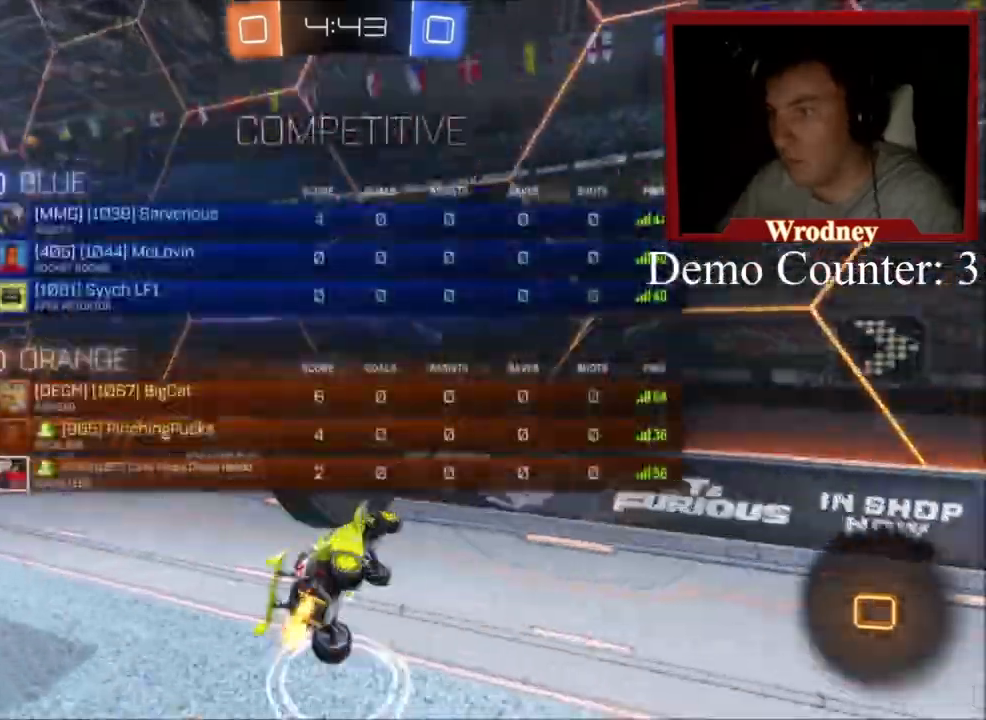
{"buttons": ["R2"], "left_stick": "up-left", "right_stick": "center", "events": [[34, "L3", "up"], [201, "A", "up"], [201, "L1", "up"], [234, "X", "up"]]}